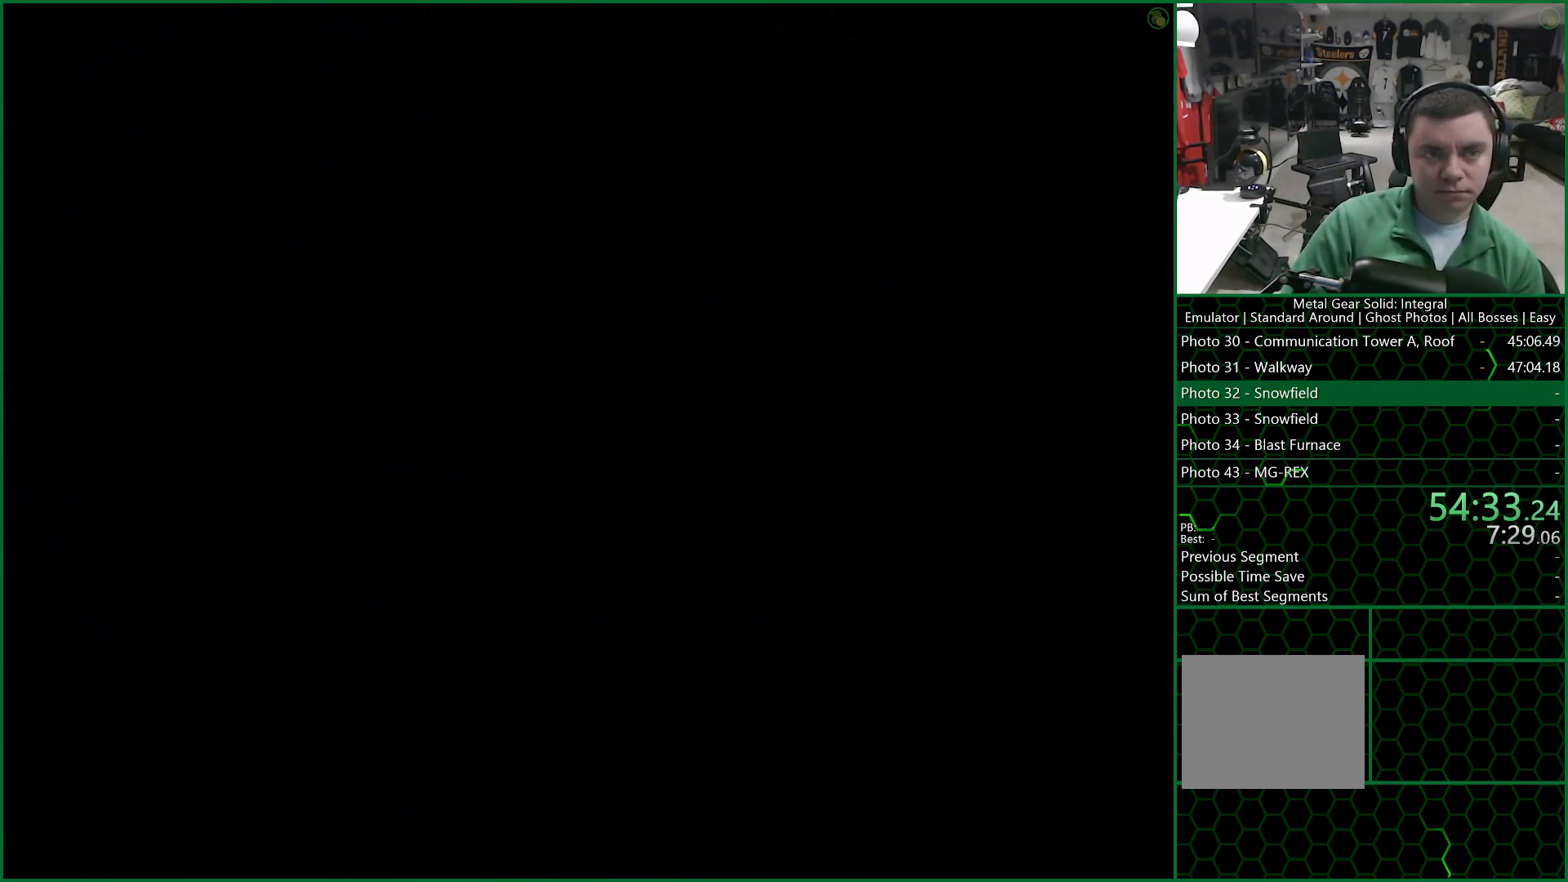
Gameplay with a controller (PlayStation layout); each line is a JSON object with the inputs held at the frame after it. "events" lists button and stick changes between this image and that frame as [ms after this image, input, new state], when the widget could be followed in between. Not read: L1 R1.
{"buttons": ["SQUARE"], "left_stick": "down", "right_stick": "center", "events": [[167, "left_stick", "down"], [467, "SQUARE", "down"]]}
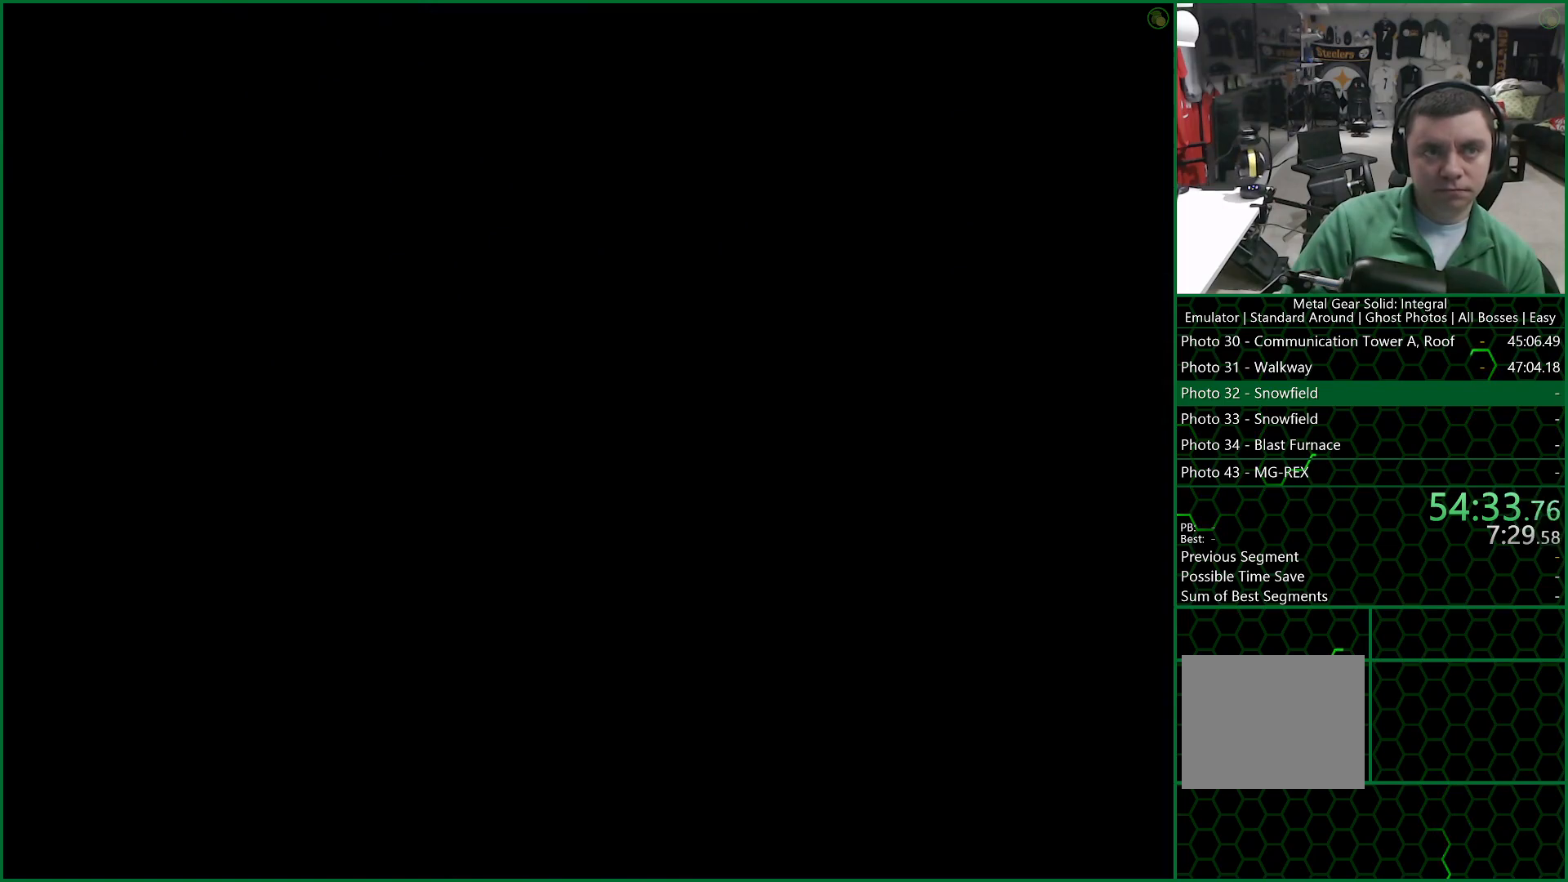
{"buttons": ["SQUARE"], "left_stick": "down", "right_stick": "center", "events": [[67, "SQUARE", "up"], [117, "SQUARE", "down"], [200, "SQUARE", "up"], [250, "SQUARE", "down"], [333, "SQUARE", "up"], [400, "SQUARE", "down"]]}
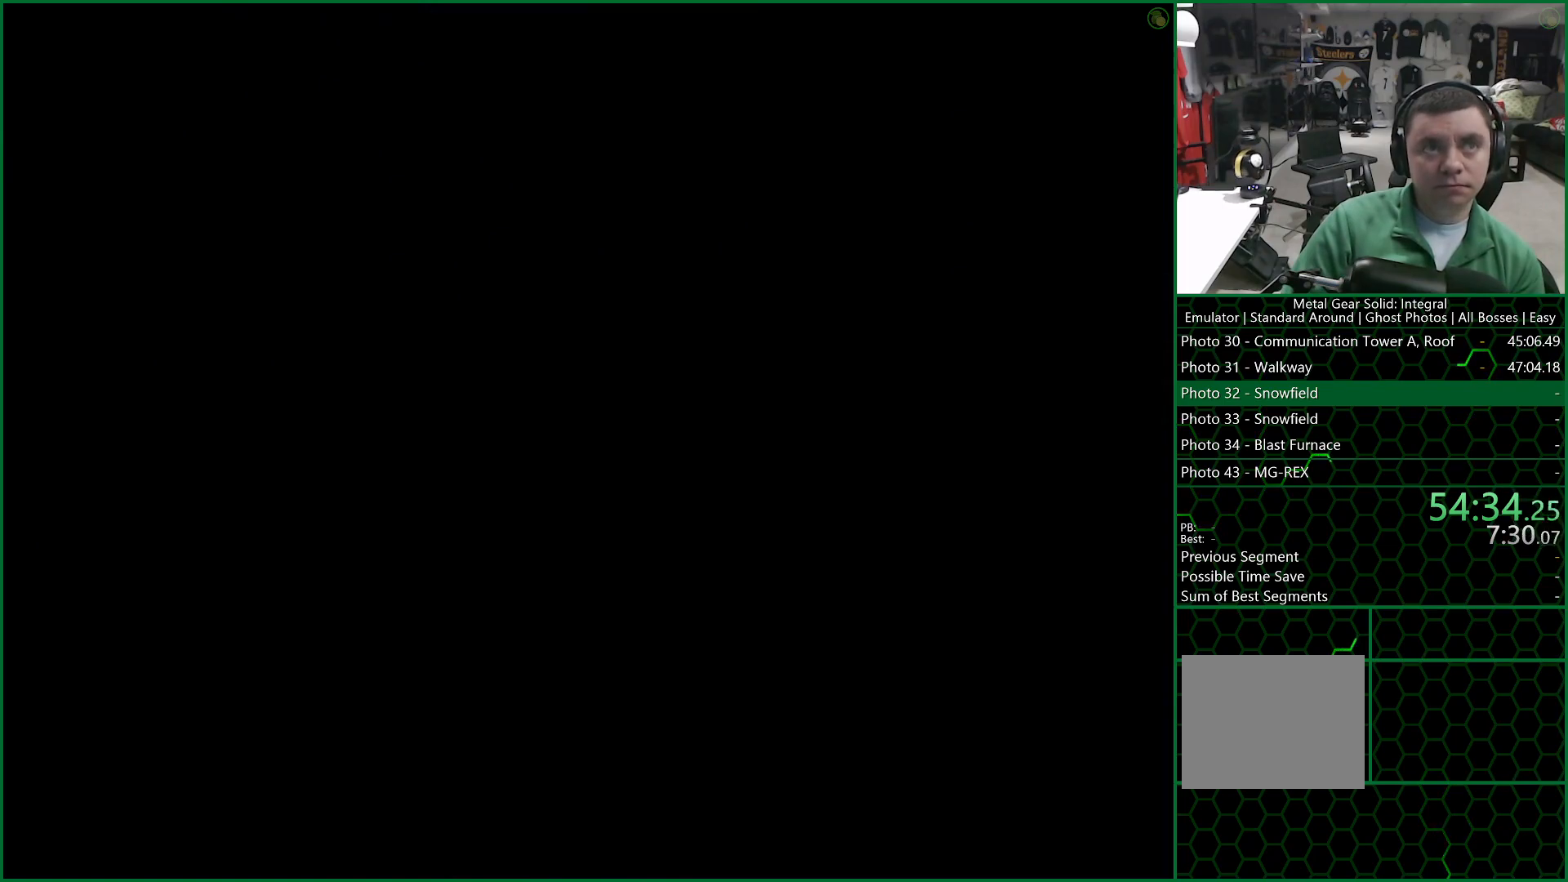
{"buttons": ["SQUARE"], "left_stick": "down", "right_stick": "center", "events": [[100, "SQUARE", "up"], [183, "SQUARE", "down"], [267, "SQUARE", "up"], [333, "SQUARE", "down"], [400, "SQUARE", "up"], [483, "SQUARE", "down"]]}
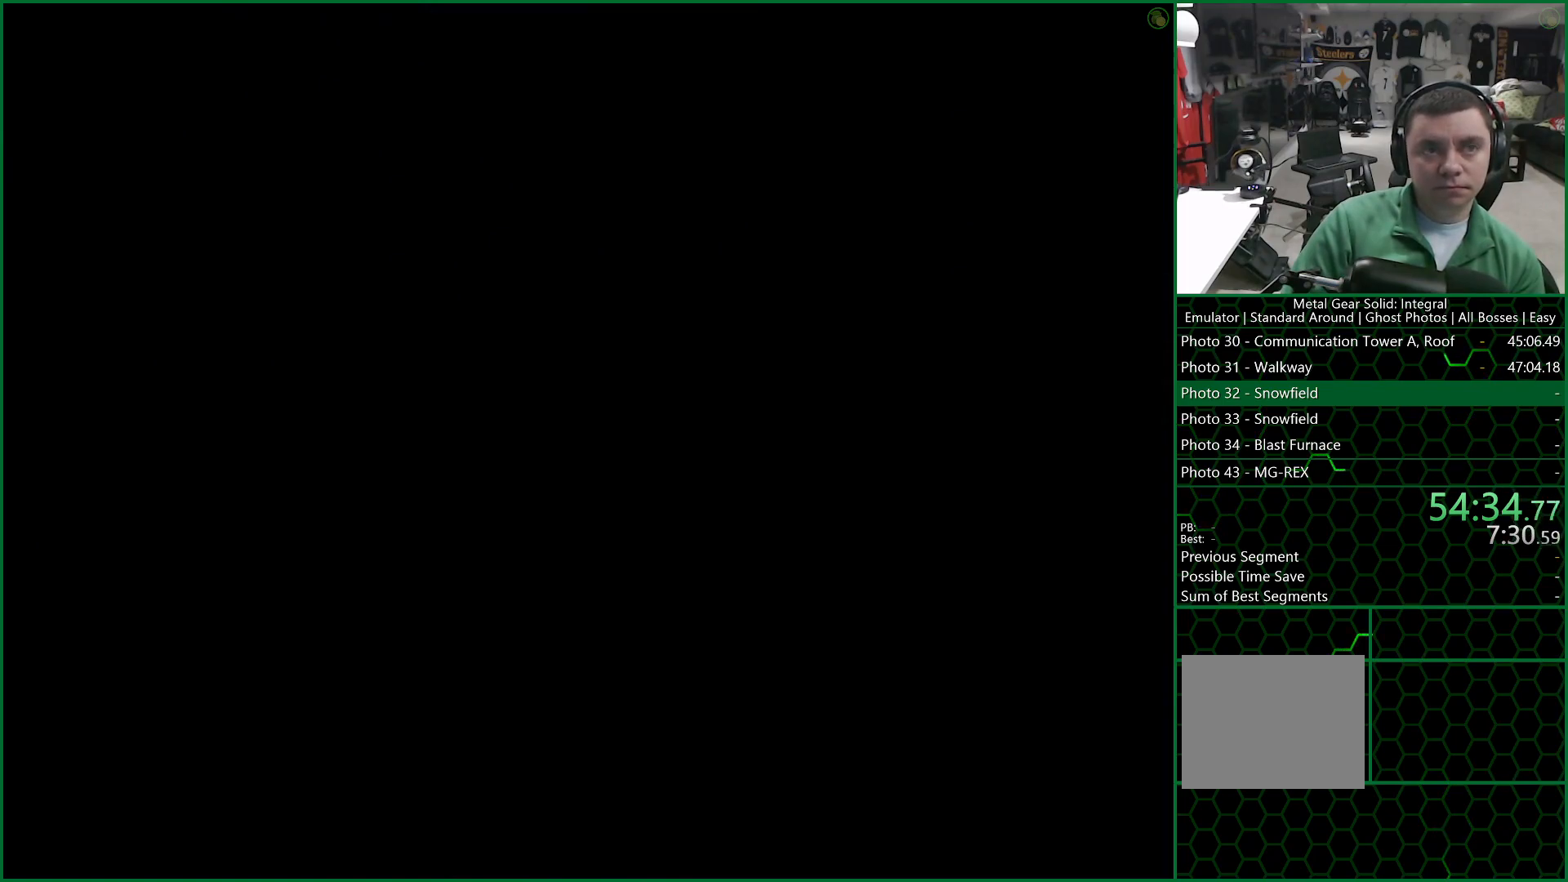
{"buttons": ["SQUARE"], "left_stick": "down", "right_stick": "center", "events": [[67, "SQUARE", "up"], [133, "SQUARE", "down"], [217, "SQUARE", "up"], [283, "SQUARE", "down"], [367, "SQUARE", "up"], [450, "SQUARE", "down"]]}
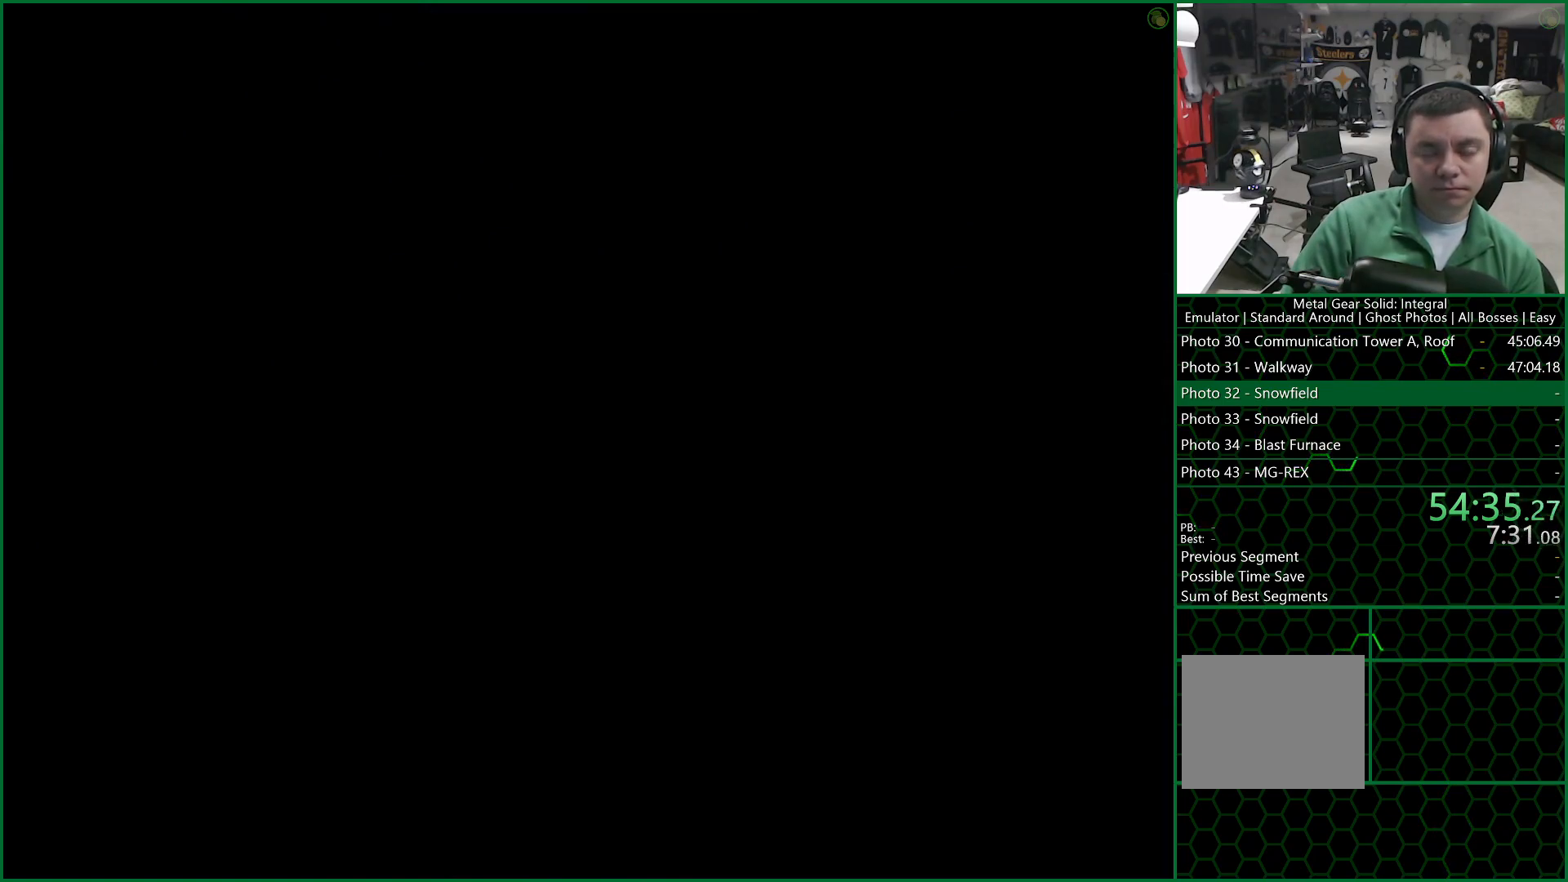
{"buttons": ["SQUARE"], "left_stick": "down", "right_stick": "center", "events": [[33, "SQUARE", "up"], [83, "SQUARE", "down"], [183, "SQUARE", "up"], [267, "SQUARE", "down"], [350, "SQUARE", "up"], [417, "SQUARE", "down"]]}
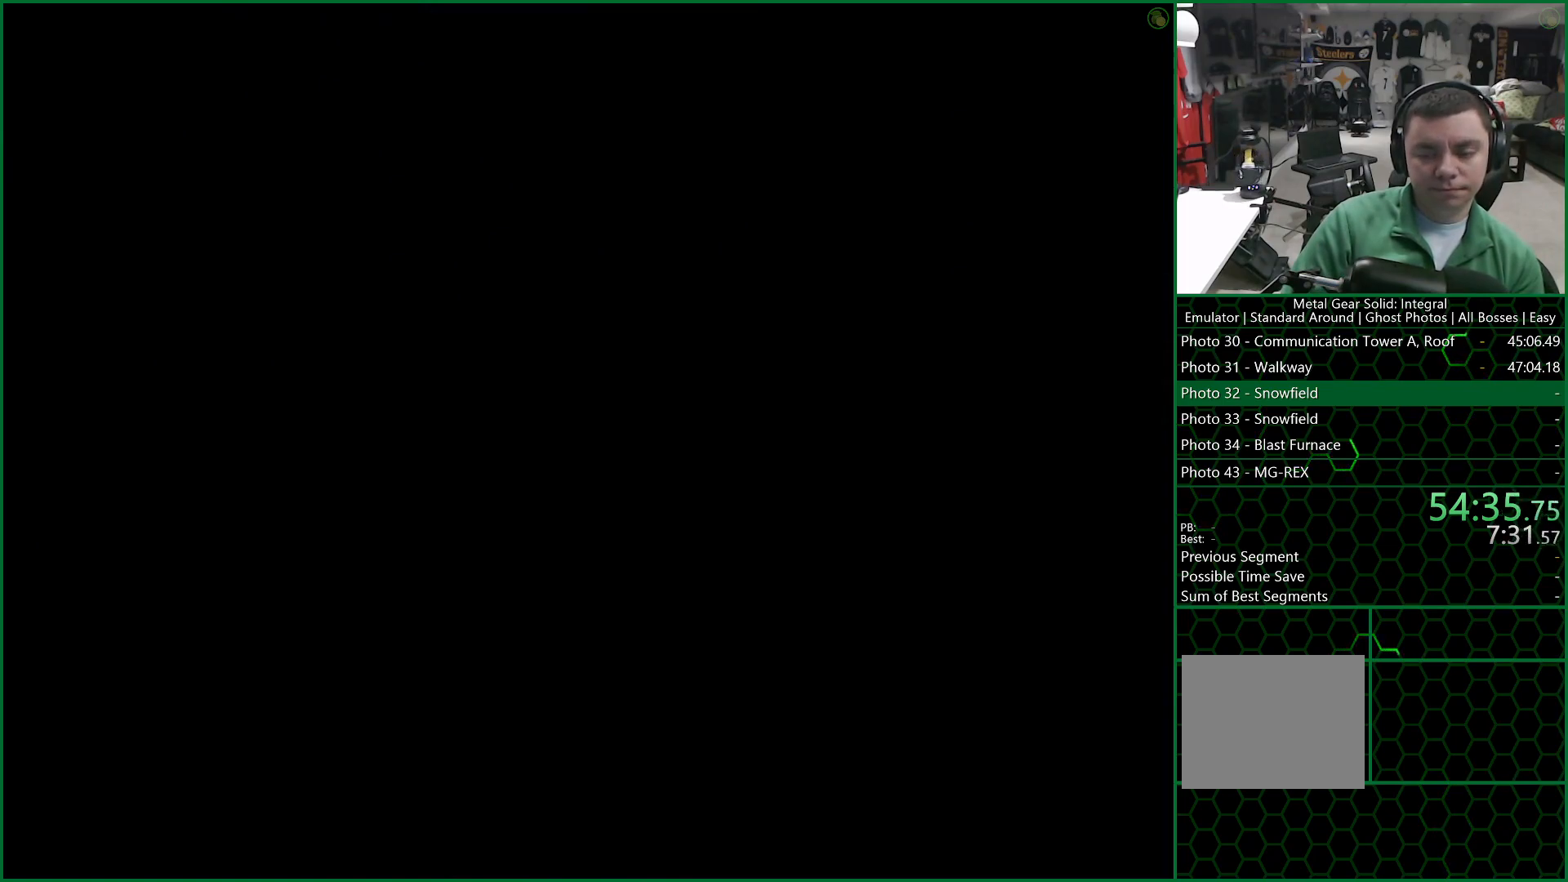
{"buttons": [], "left_stick": "down", "right_stick": "center", "events": [[17, "SQUARE", "up"], [83, "SQUARE", "down"], [183, "SQUARE", "up"], [250, "SQUARE", "down"], [333, "SQUARE", "up"], [400, "SQUARE", "down"], [483, "SQUARE", "up"]]}
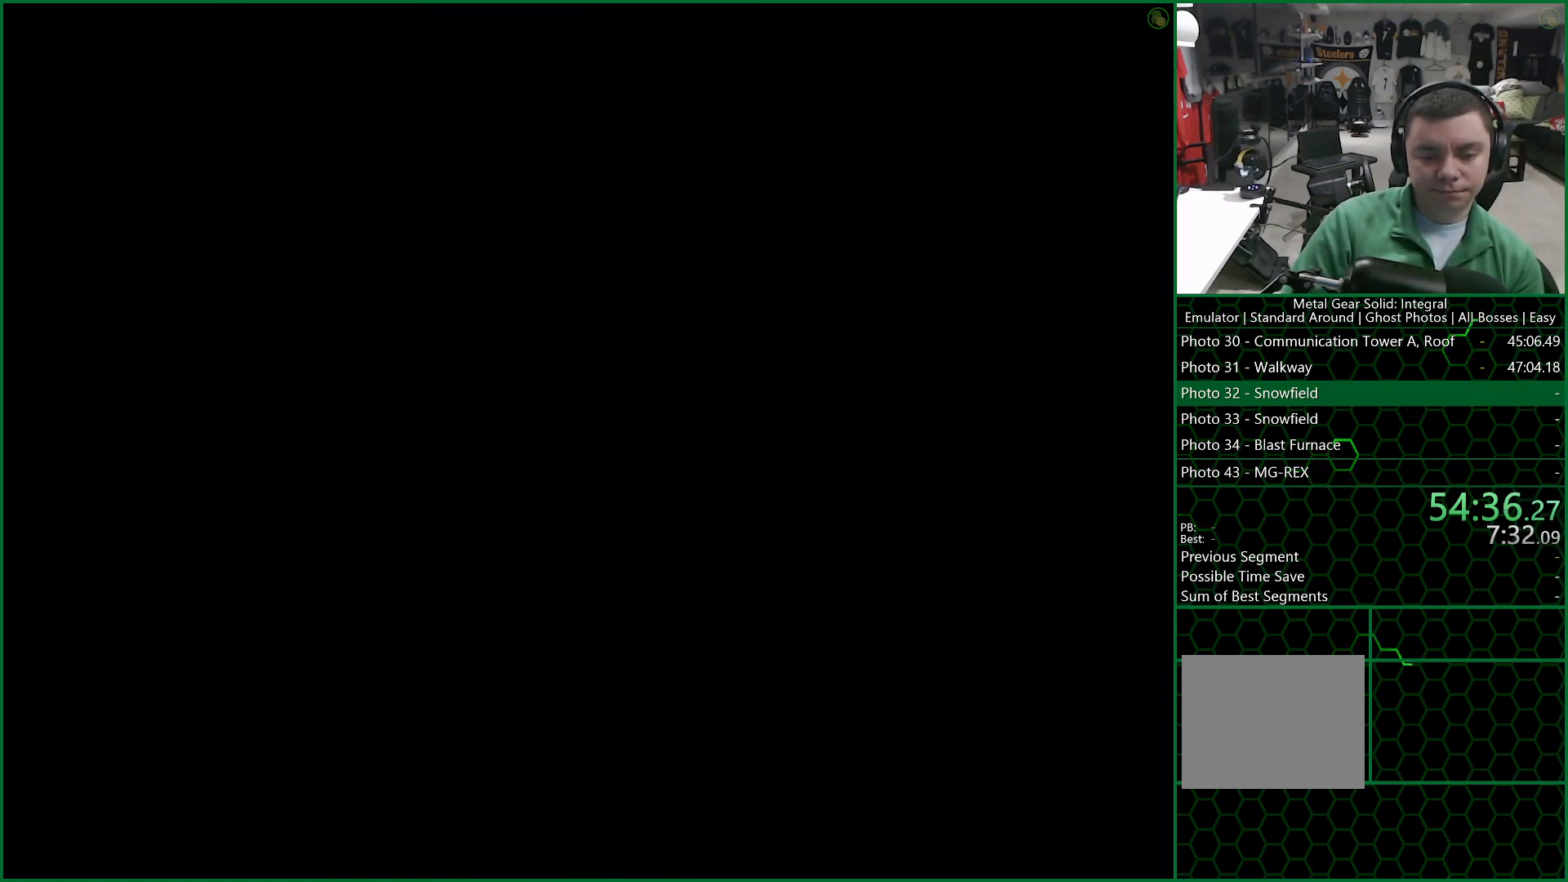
{"buttons": [], "left_stick": "down", "right_stick": "center", "events": [[67, "SQUARE", "down"], [150, "SQUARE", "up"], [217, "SQUARE", "down"], [300, "SQUARE", "up"], [383, "SQUARE", "down"], [467, "SQUARE", "up"]]}
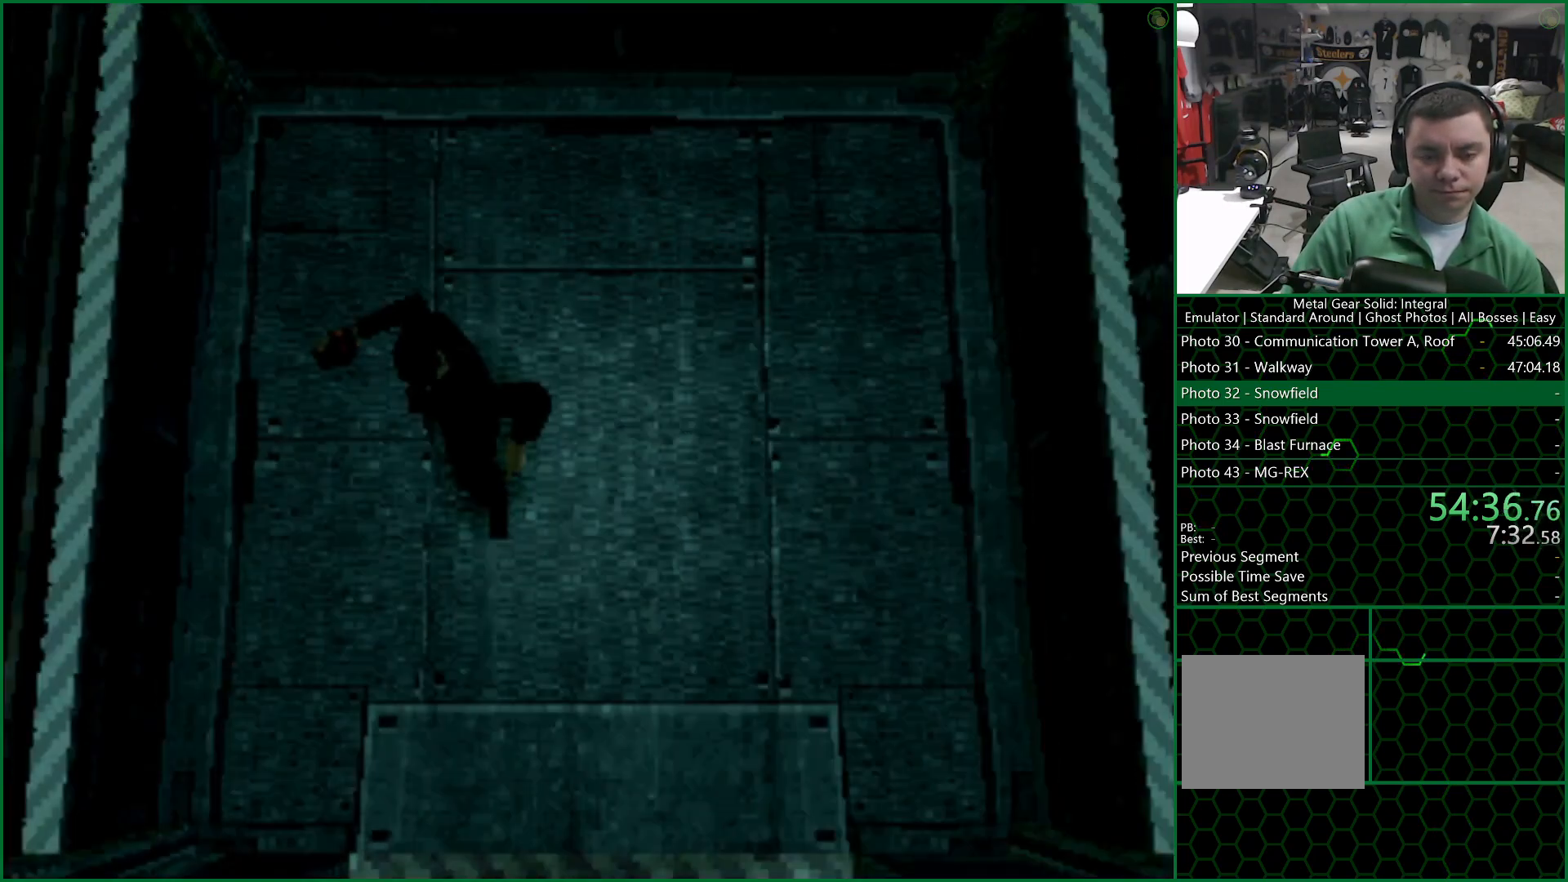
{"buttons": [], "left_stick": "down", "right_stick": "center", "events": [[50, "SQUARE", "down"], [117, "SQUARE", "up"], [200, "SQUARE", "down"], [283, "SQUARE", "up"], [367, "SQUARE", "down"], [433, "SQUARE", "up"]]}
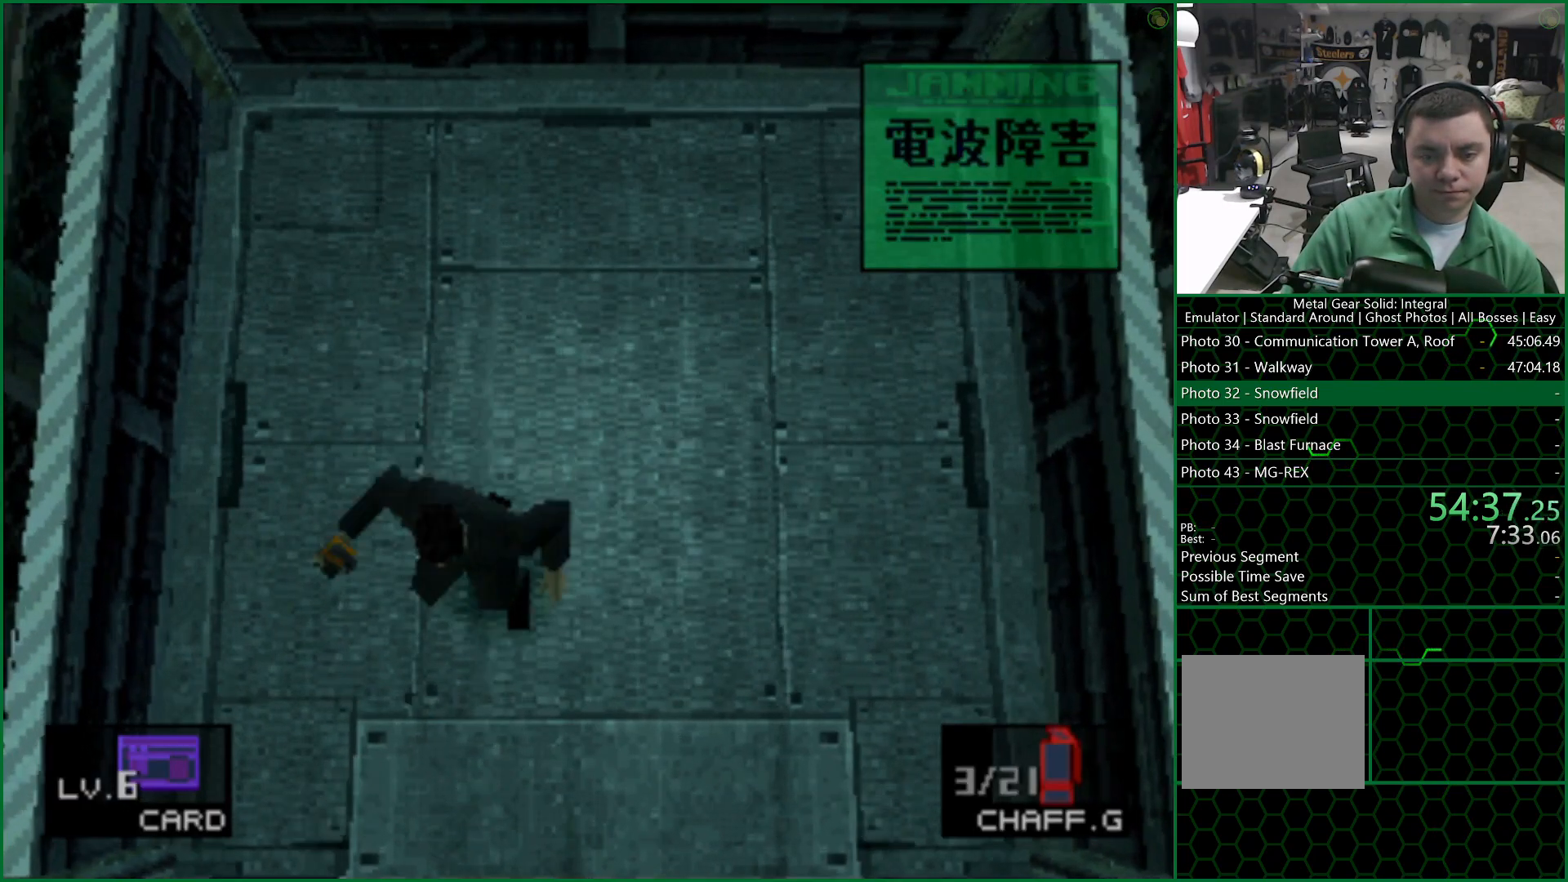
{"buttons": [], "left_stick": "down", "right_stick": "center", "events": [[17, "SQUARE", "down"], [67, "SQUARE", "up"], [150, "SQUARE", "down"], [233, "SQUARE", "up"]]}
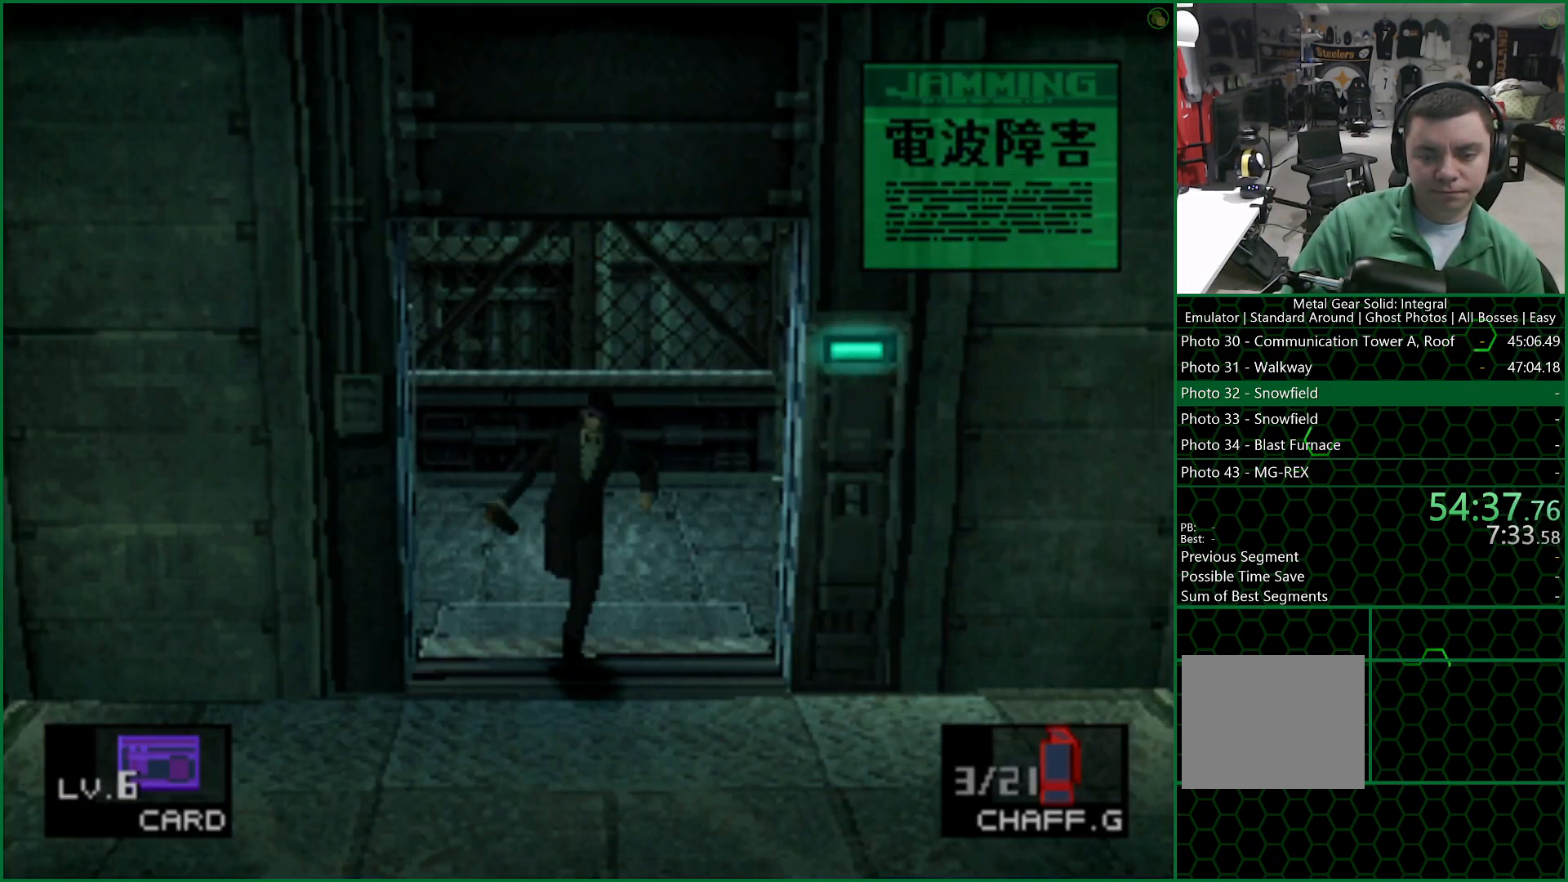
{"buttons": [], "left_stick": "right", "right_stick": "center", "events": [[33, "left_stick", "right"]]}
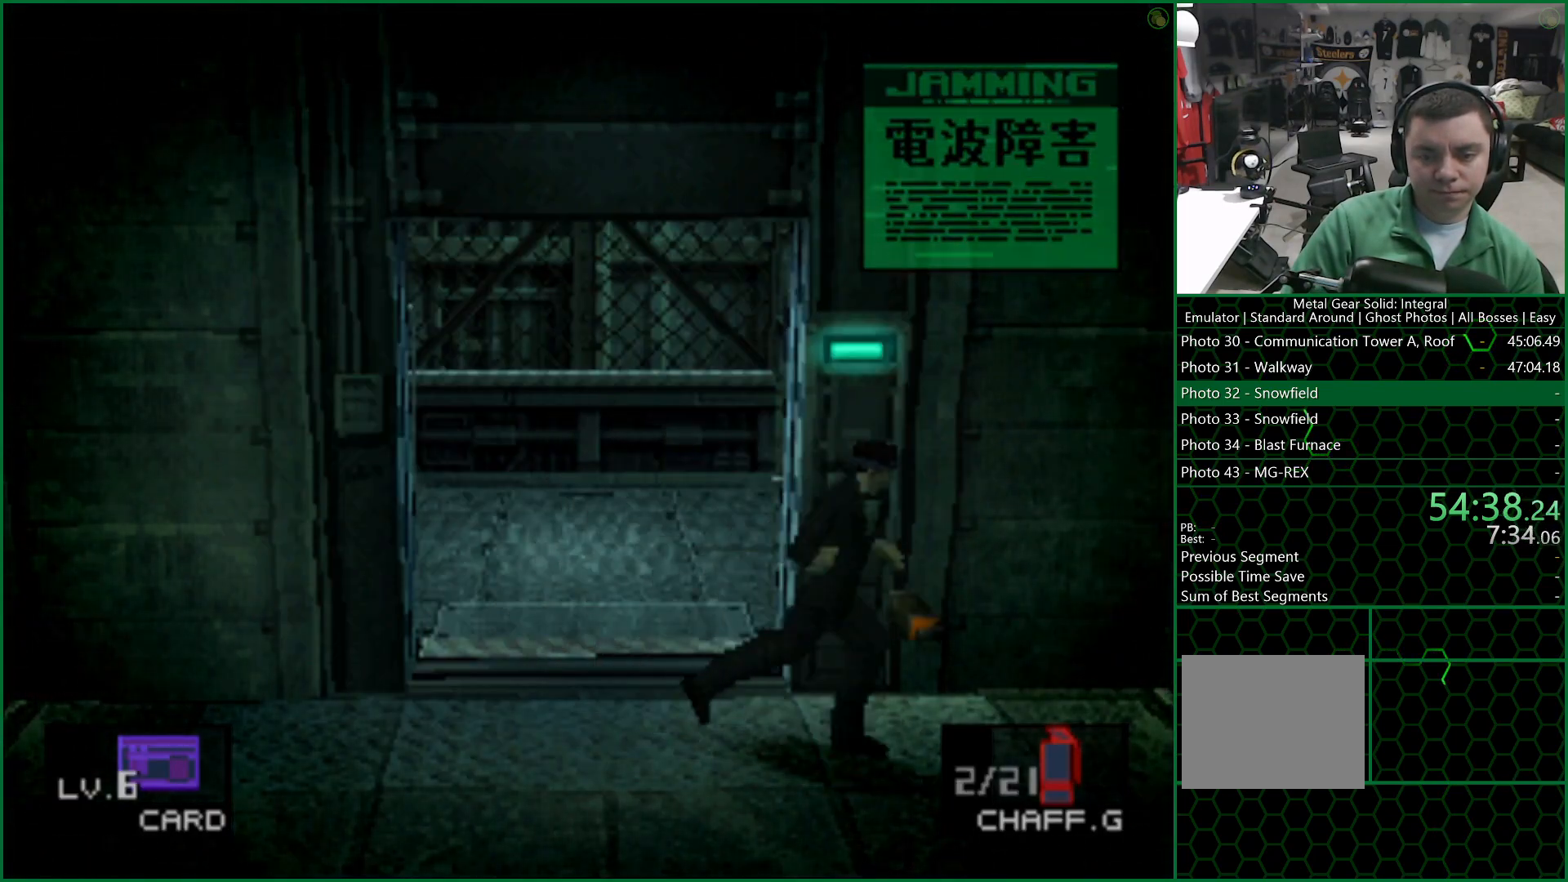
{"buttons": [], "left_stick": "down-right", "right_stick": "center", "events": [[200, "left_stick", "down-right"]]}
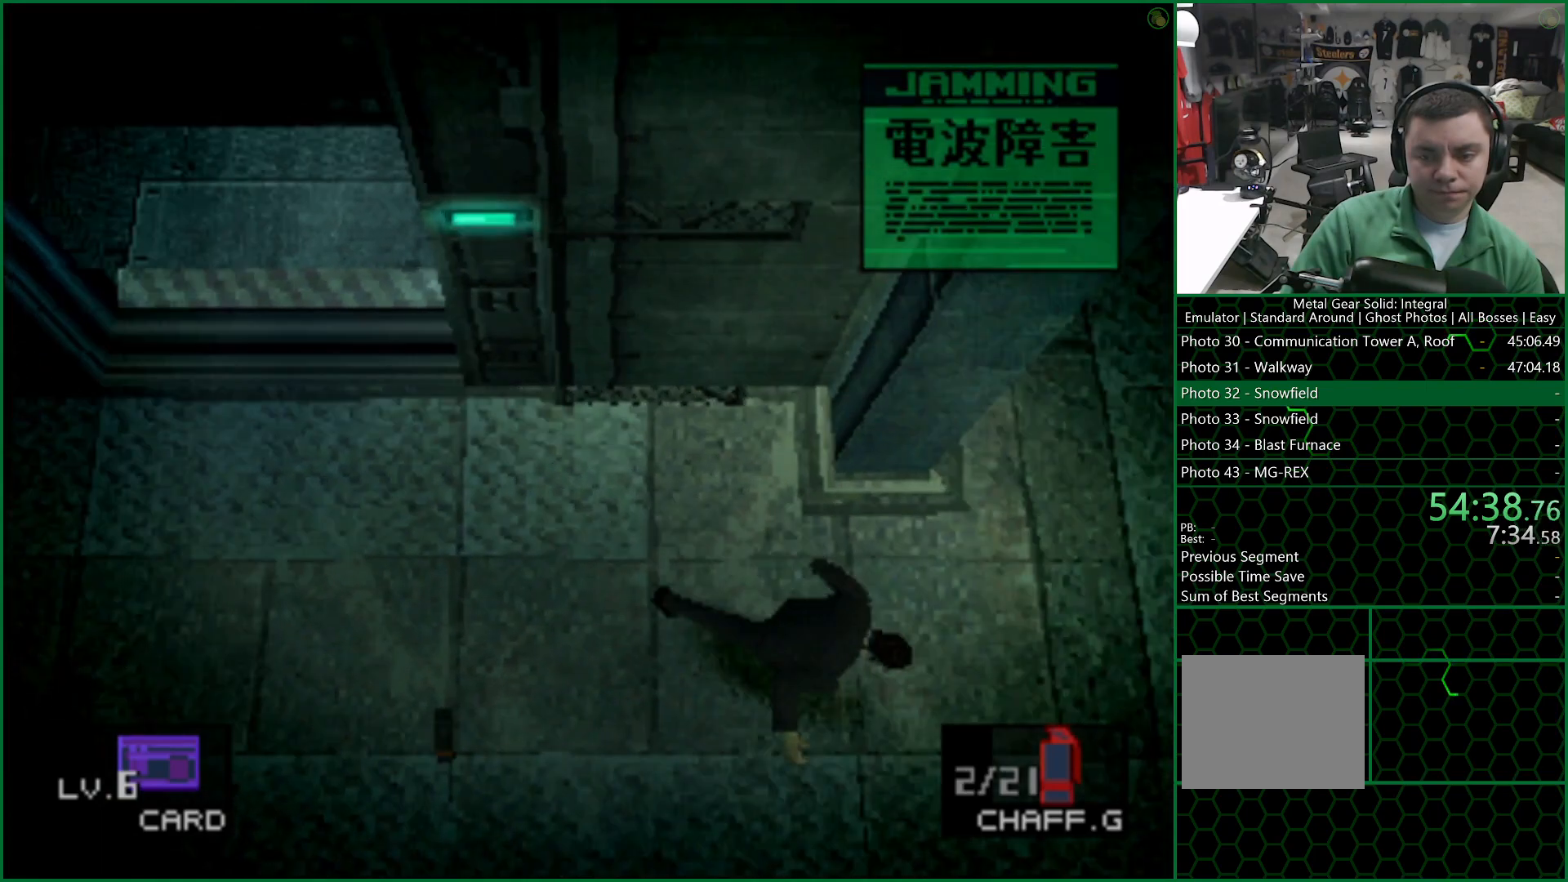
{"buttons": [], "left_stick": "down-right", "right_stick": "center", "events": []}
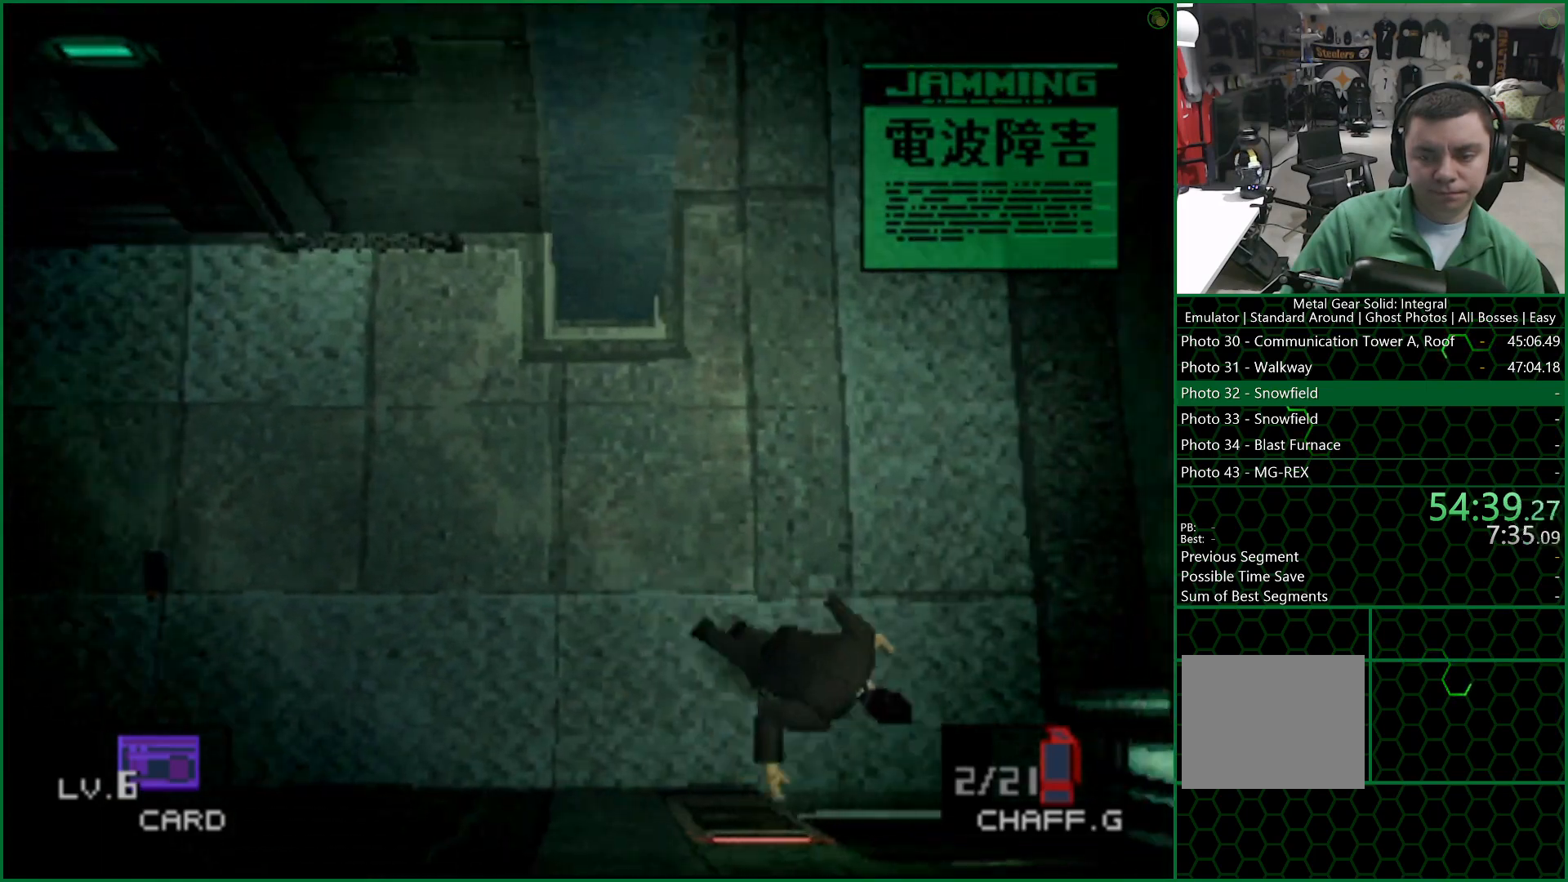
{"buttons": [], "left_stick": "down-right", "right_stick": "center", "events": [[133, "left_stick", "down"], [417, "left_stick", "down-right"]]}
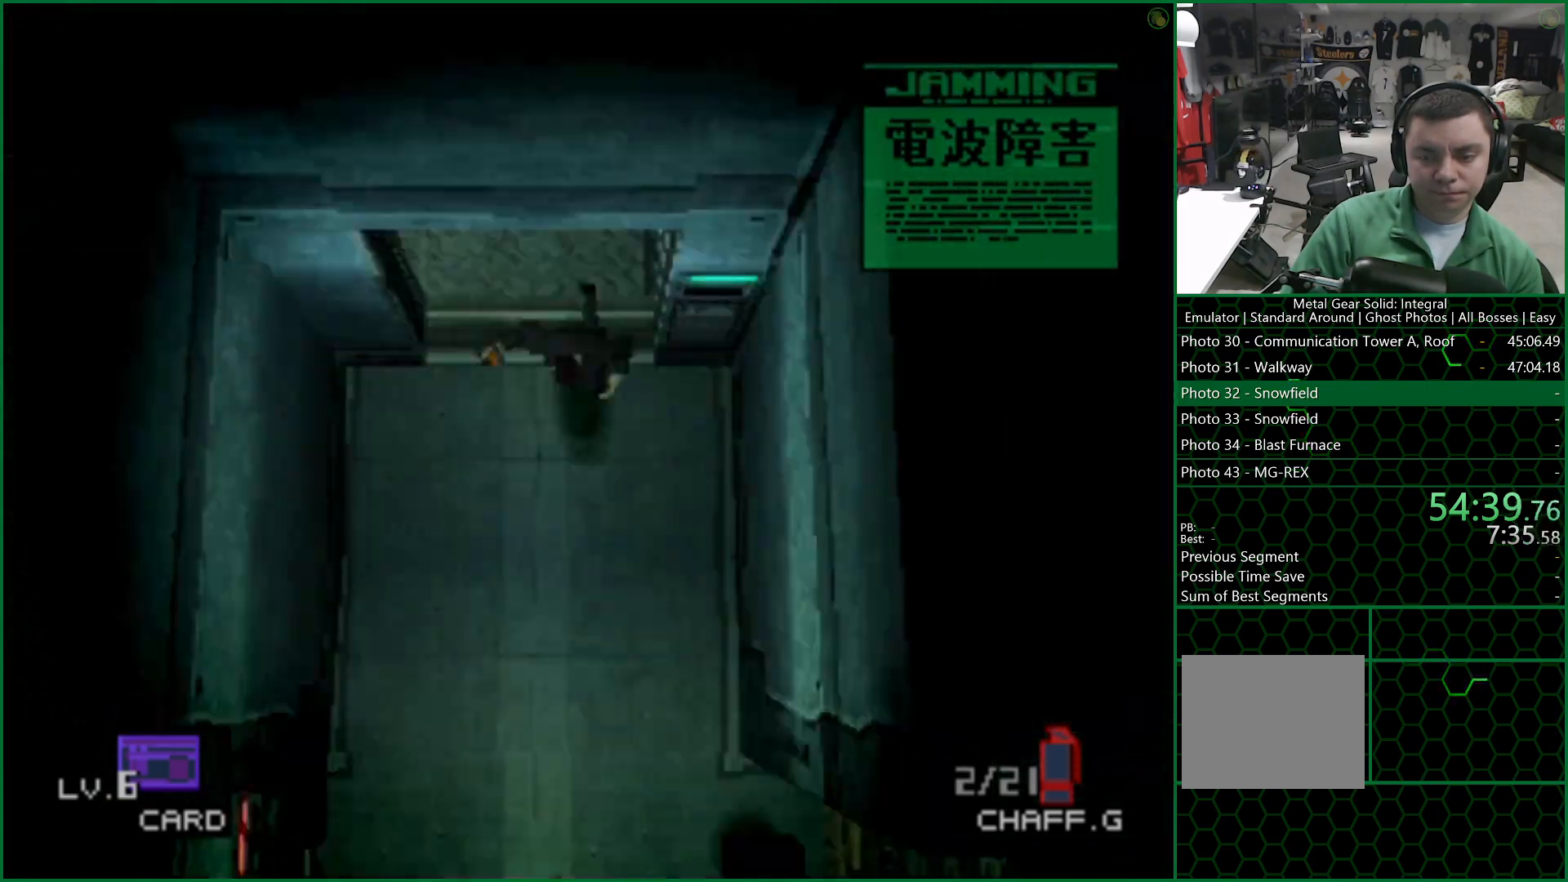
{"buttons": [], "left_stick": "down-right", "right_stick": "center", "events": []}
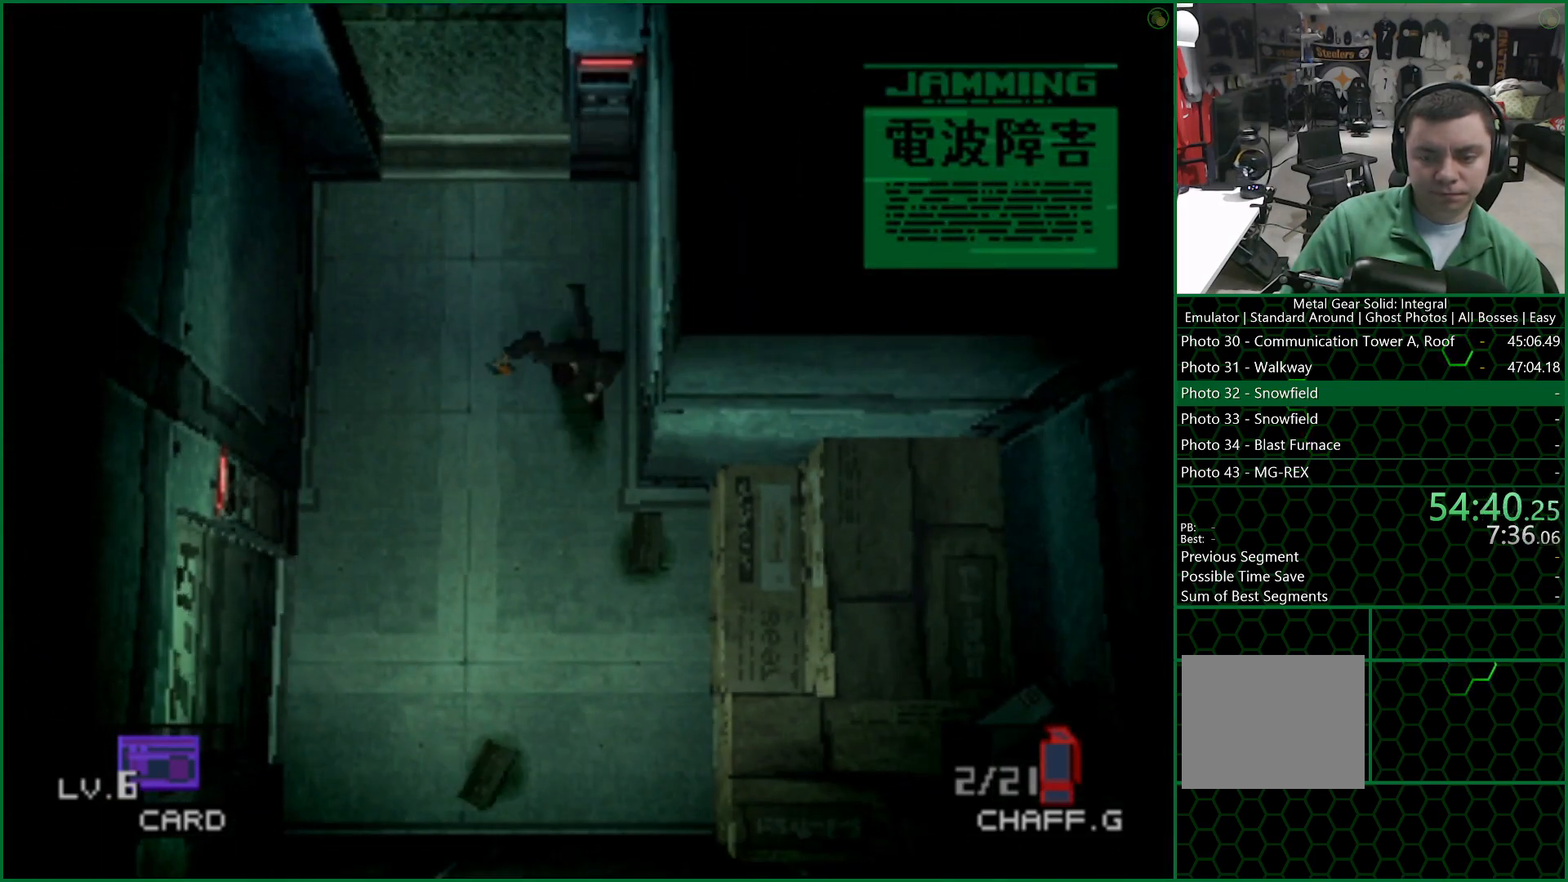
{"buttons": [], "left_stick": "down", "right_stick": "center", "events": [[83, "left_stick", "down"]]}
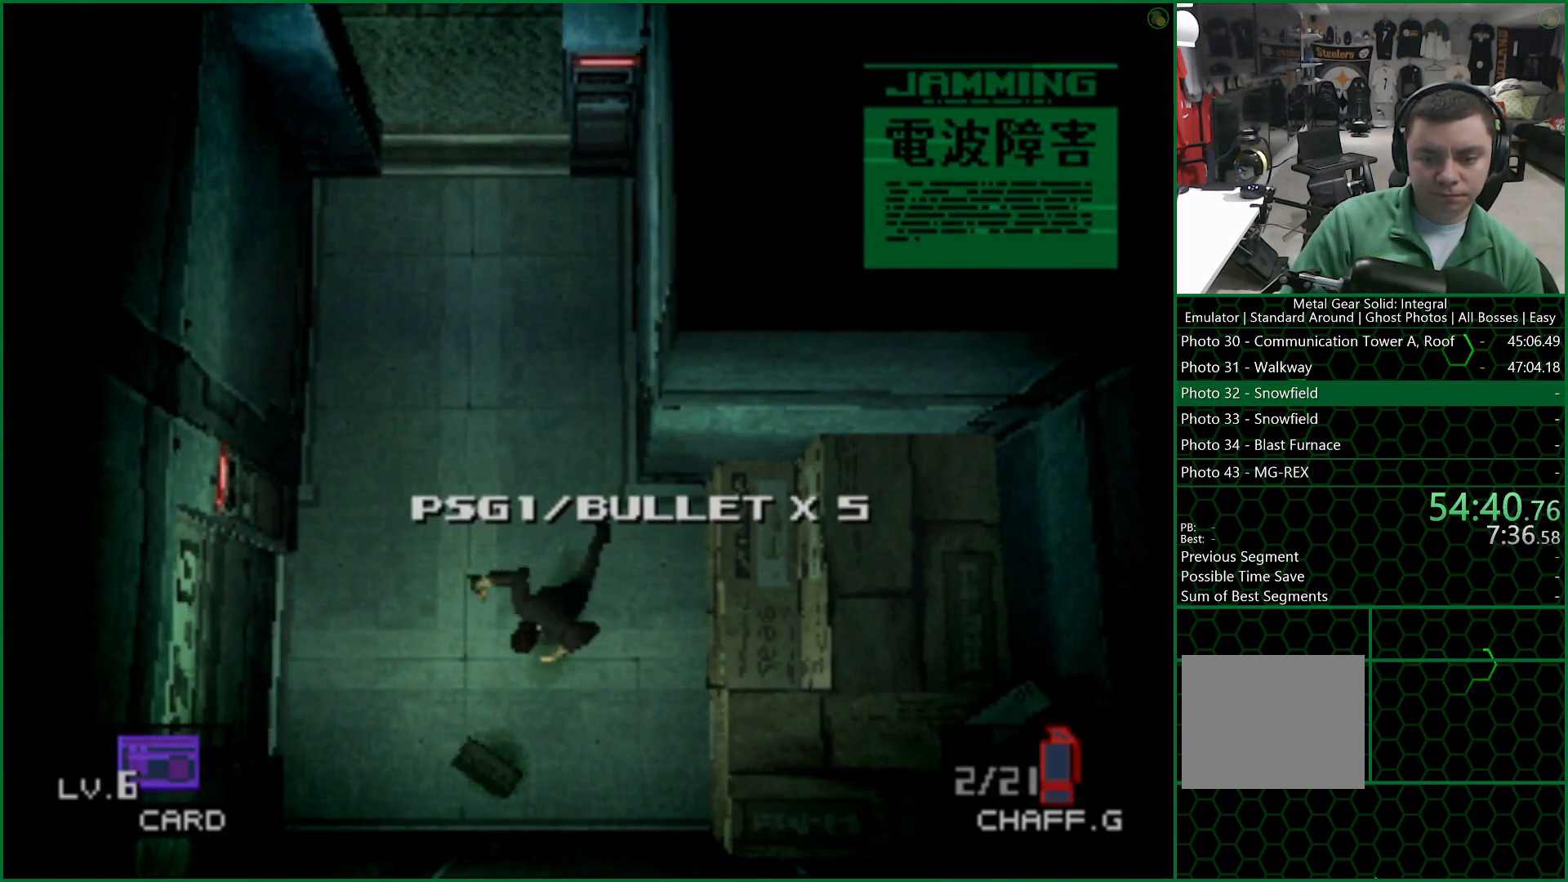
{"buttons": [], "left_stick": "left", "right_stick": "center", "events": [[33, "left_stick", "left"]]}
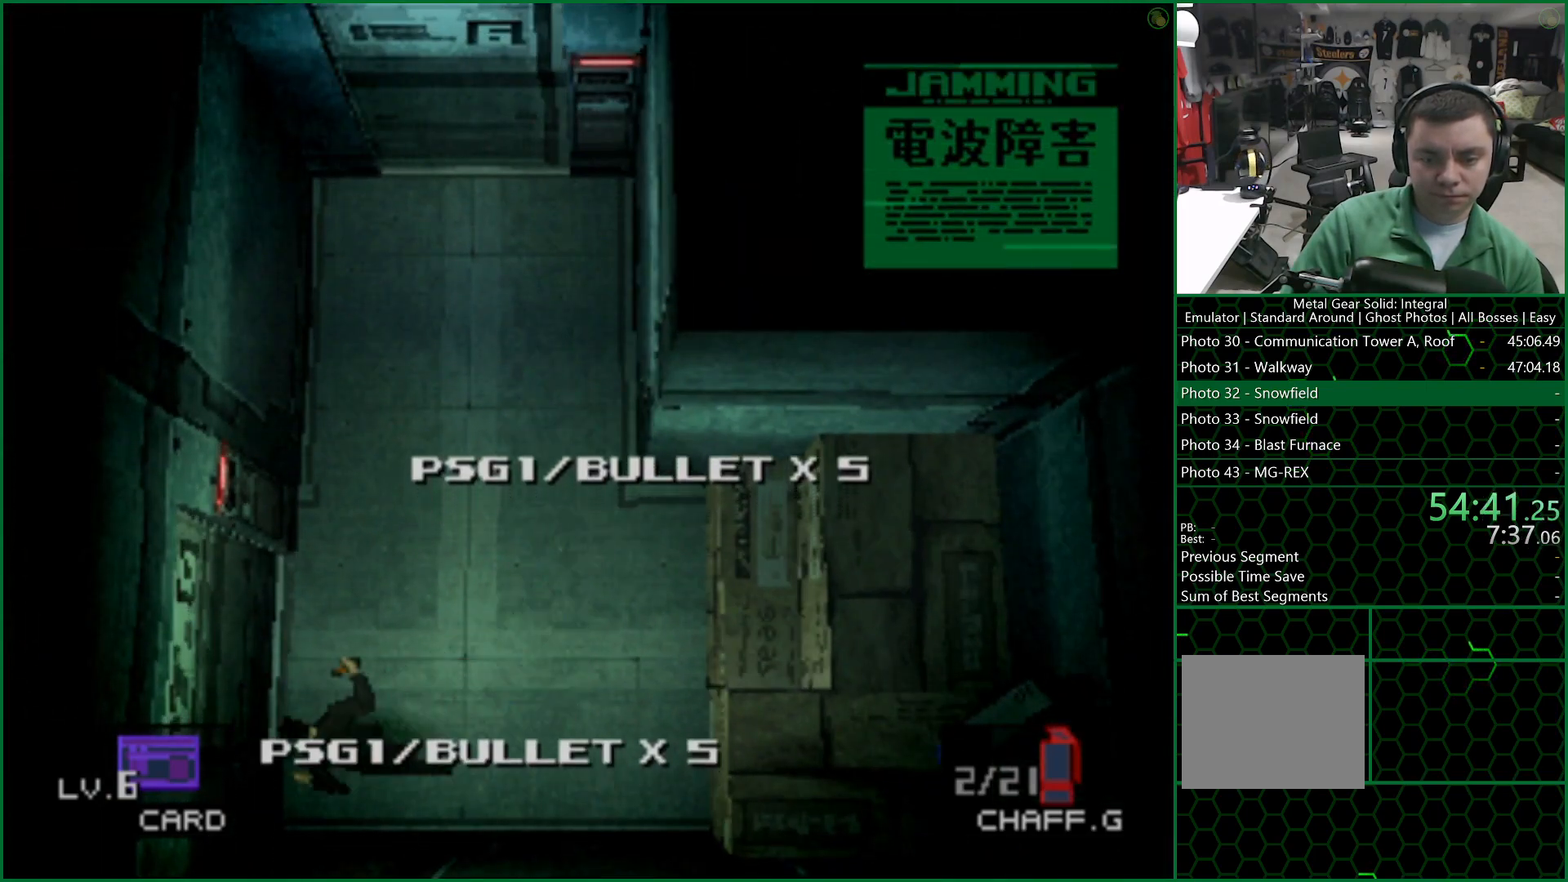
{"buttons": [], "left_stick": "left", "right_stick": "center", "events": []}
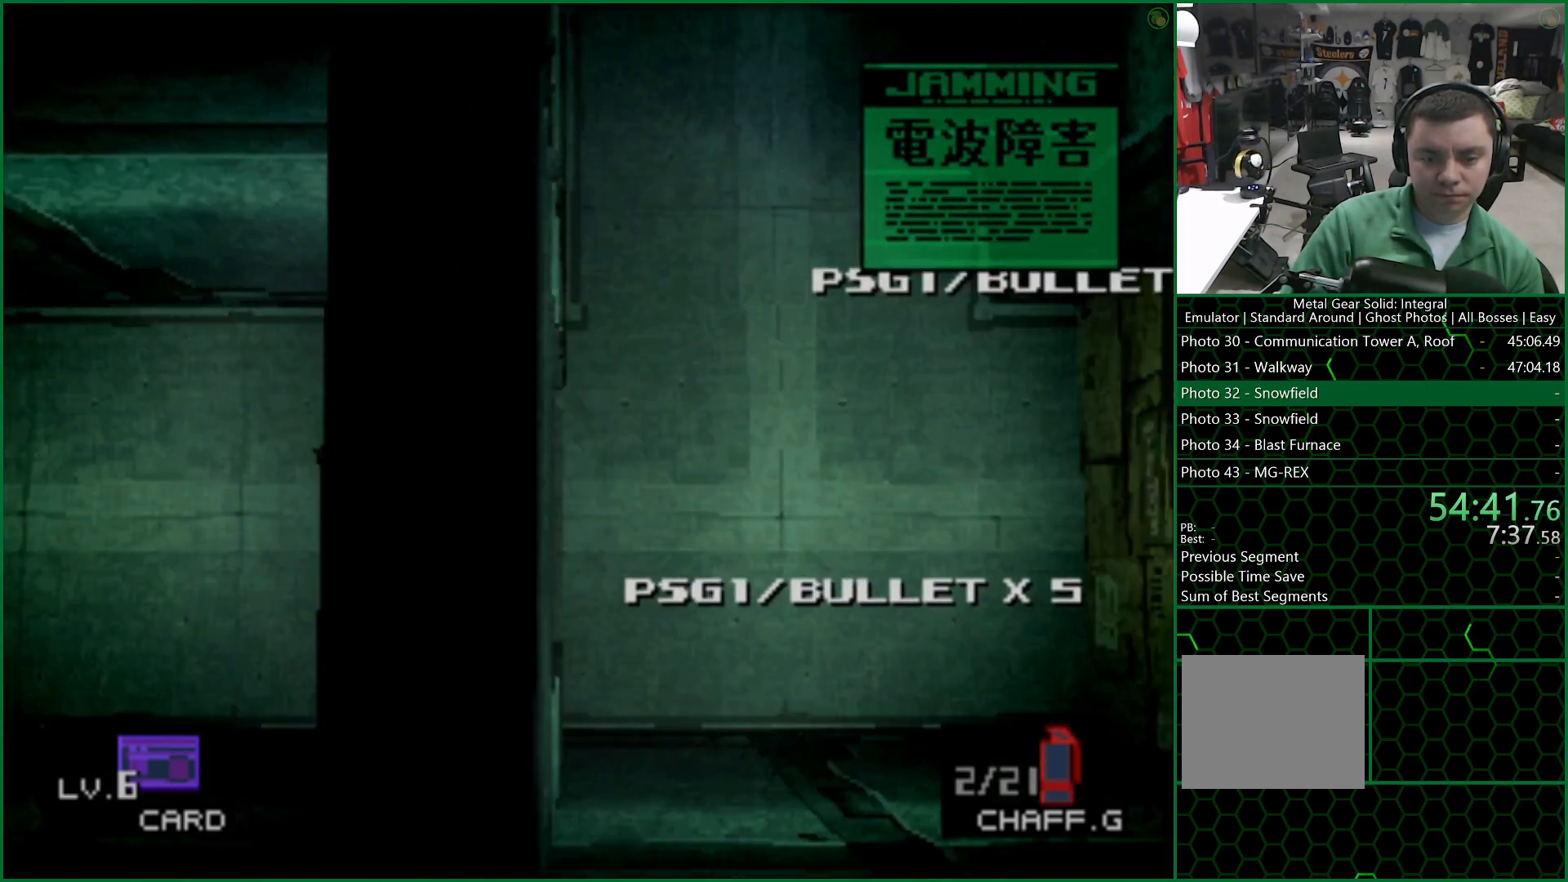
{"buttons": [], "left_stick": "left", "right_stick": "center", "events": []}
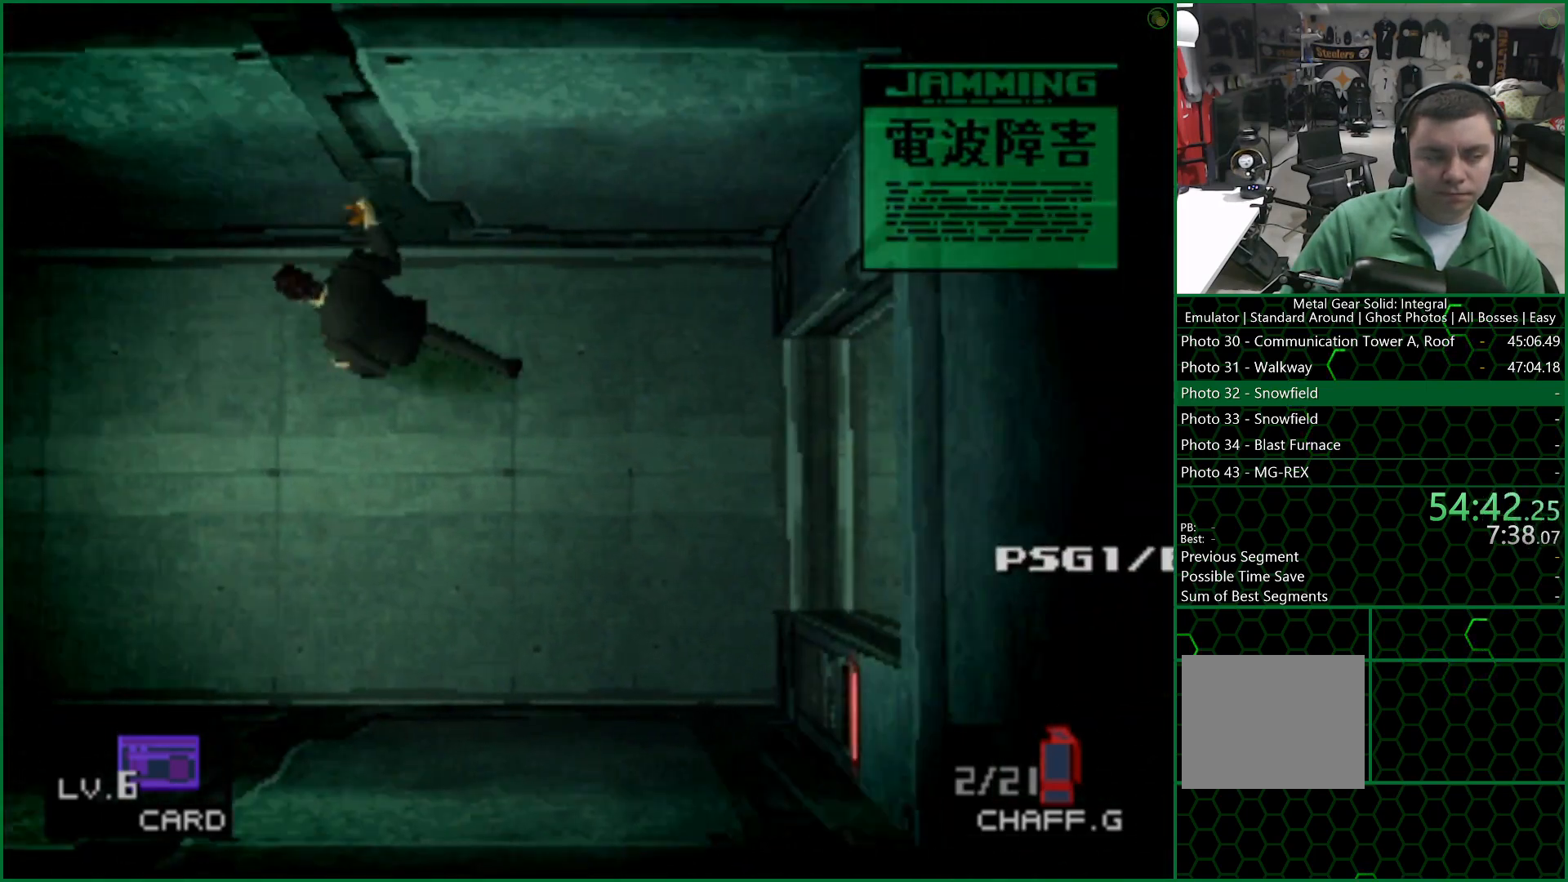
{"buttons": [], "left_stick": "left", "right_stick": "center", "events": []}
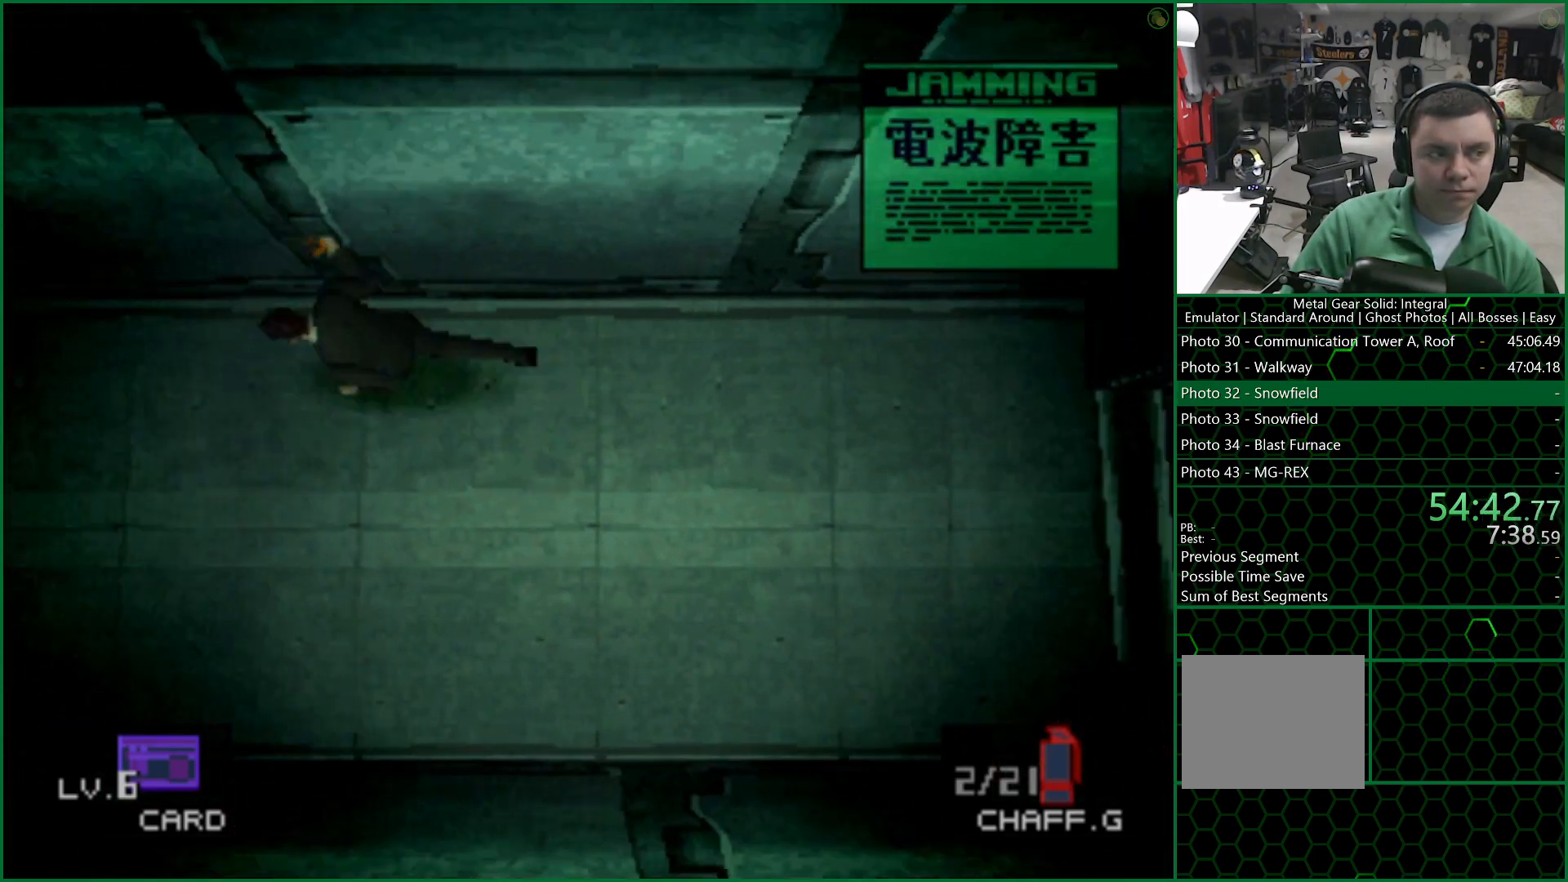
{"buttons": [], "left_stick": "left", "right_stick": "center", "events": []}
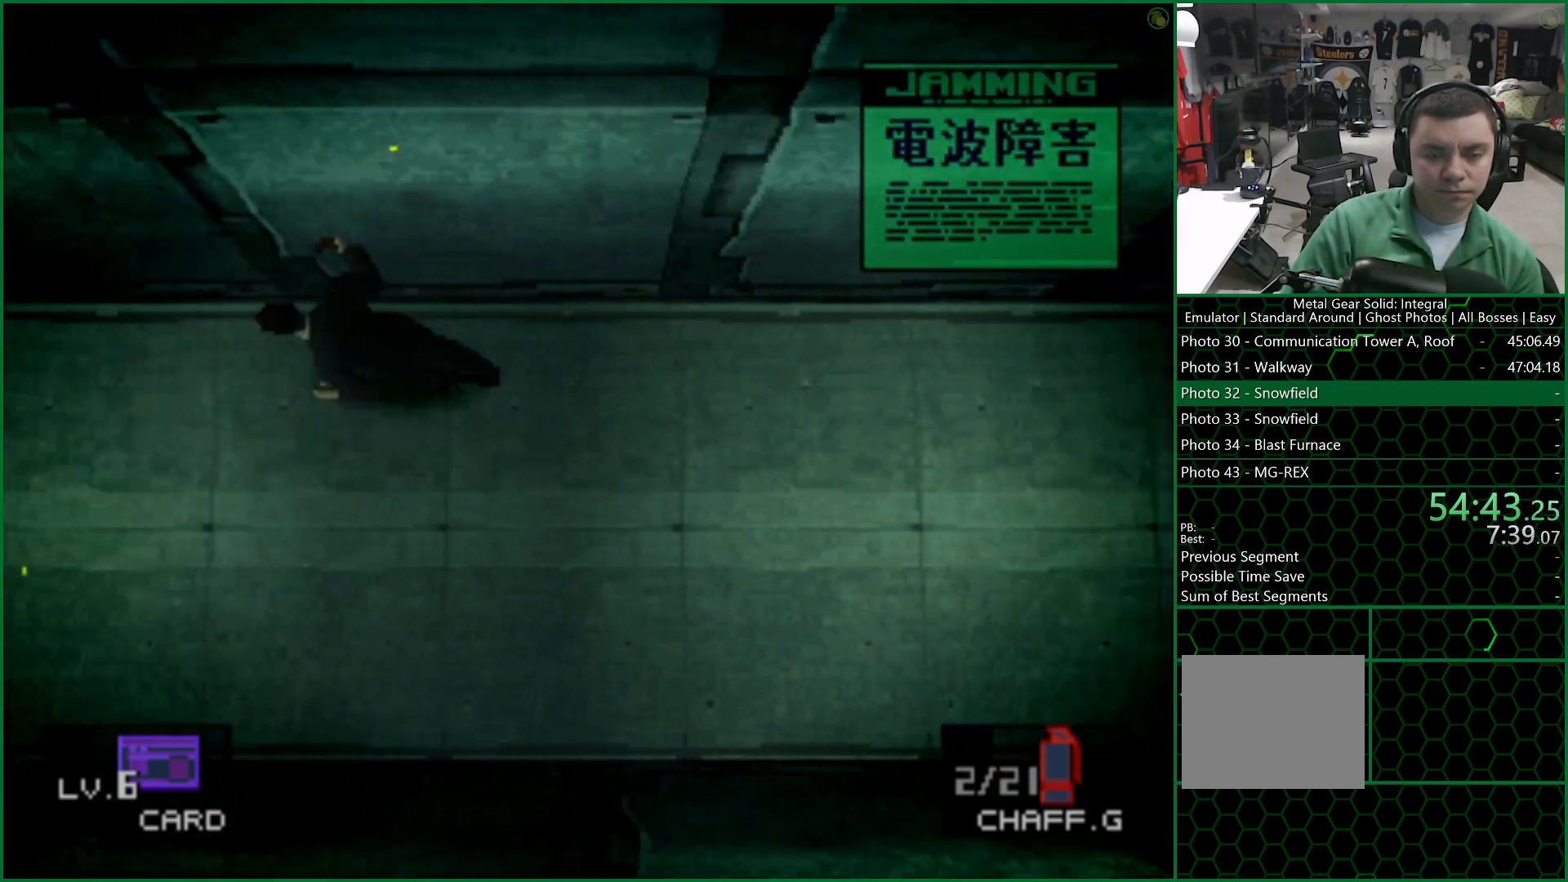
{"buttons": [], "left_stick": "left", "right_stick": "center", "events": []}
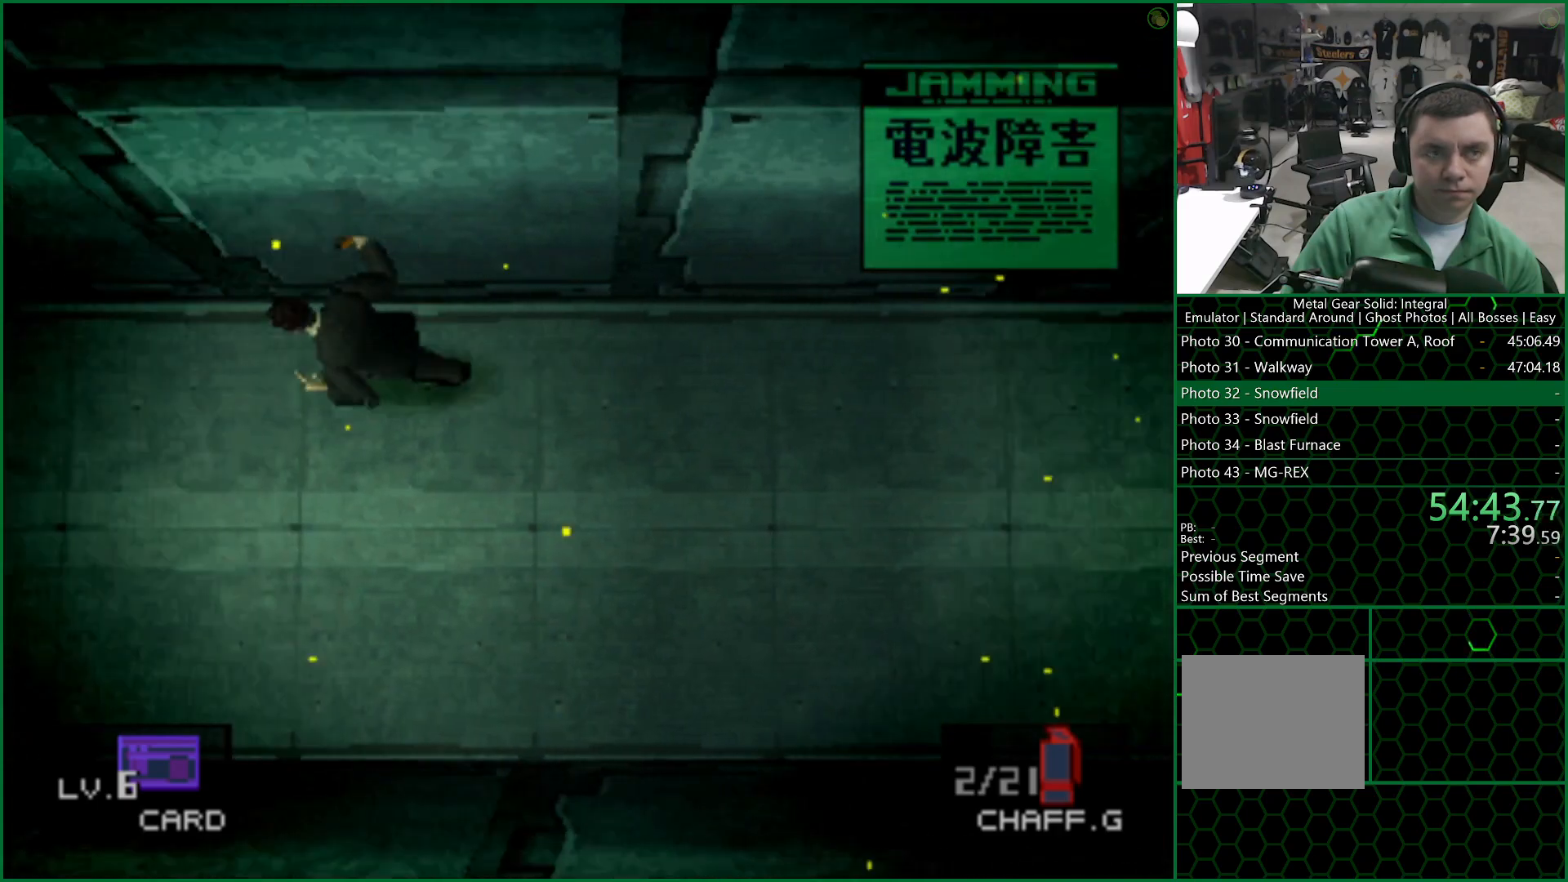
{"buttons": [], "left_stick": "left", "right_stick": "center", "events": []}
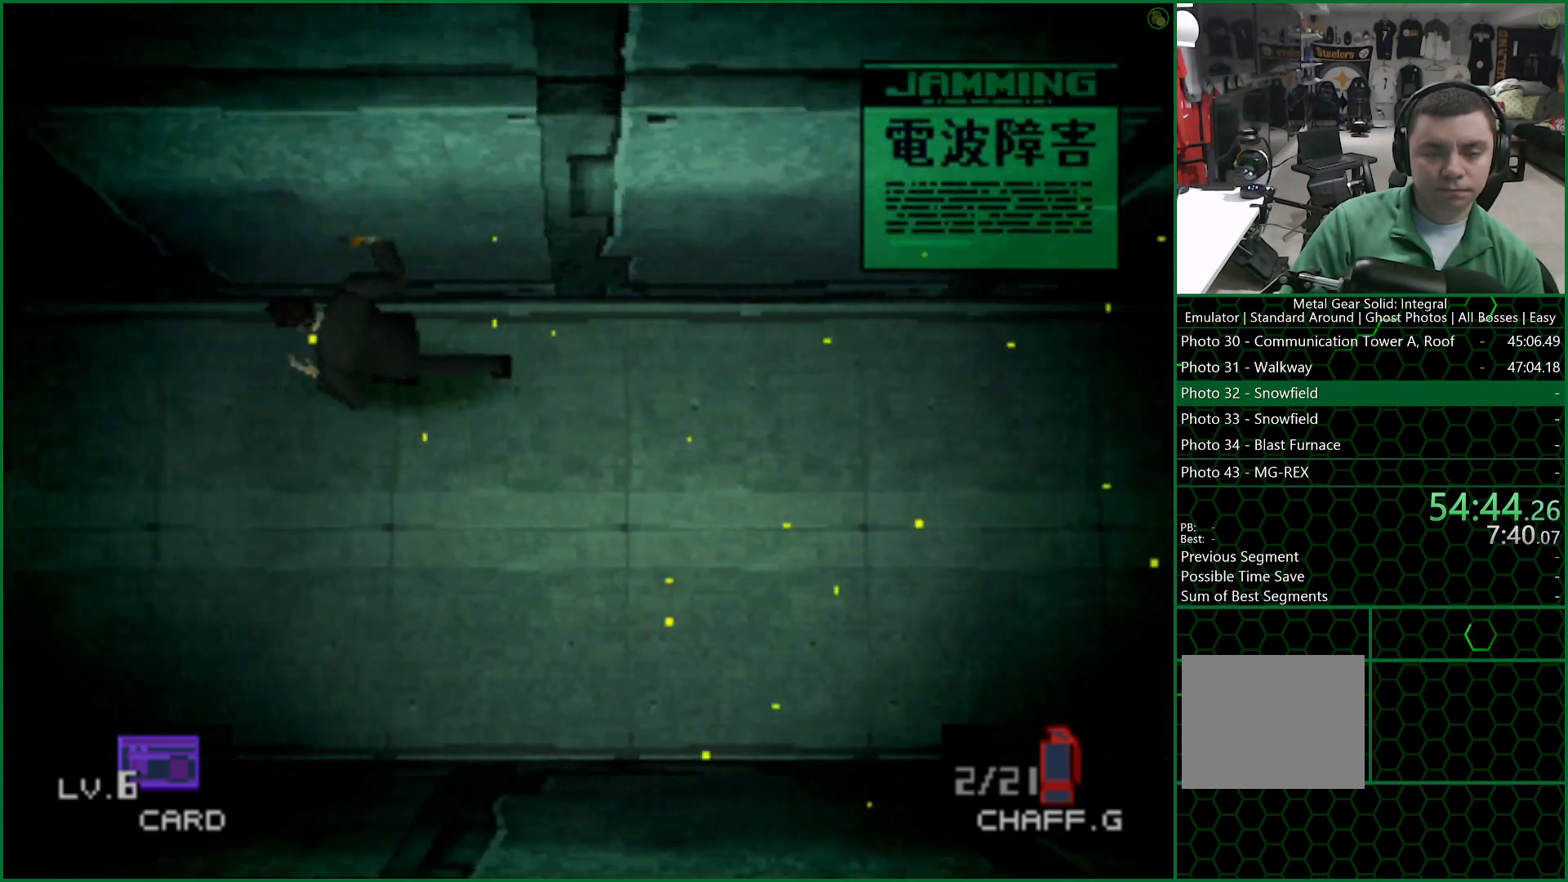
{"buttons": [], "left_stick": "left", "right_stick": "center", "events": []}
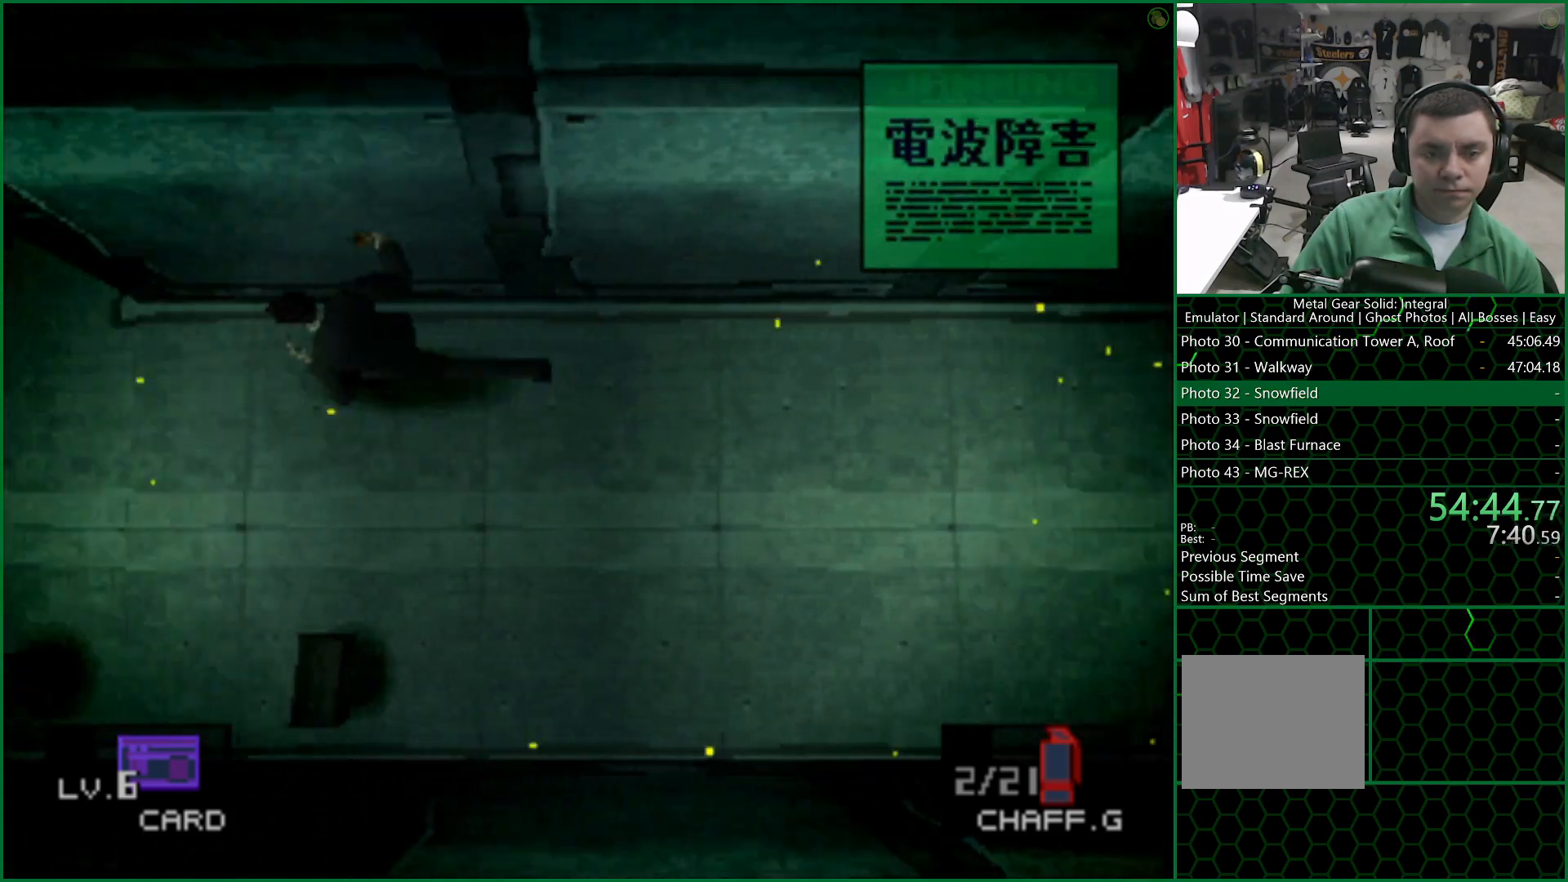
{"buttons": [], "left_stick": "up", "right_stick": "center", "events": [[450, "left_stick", "up"]]}